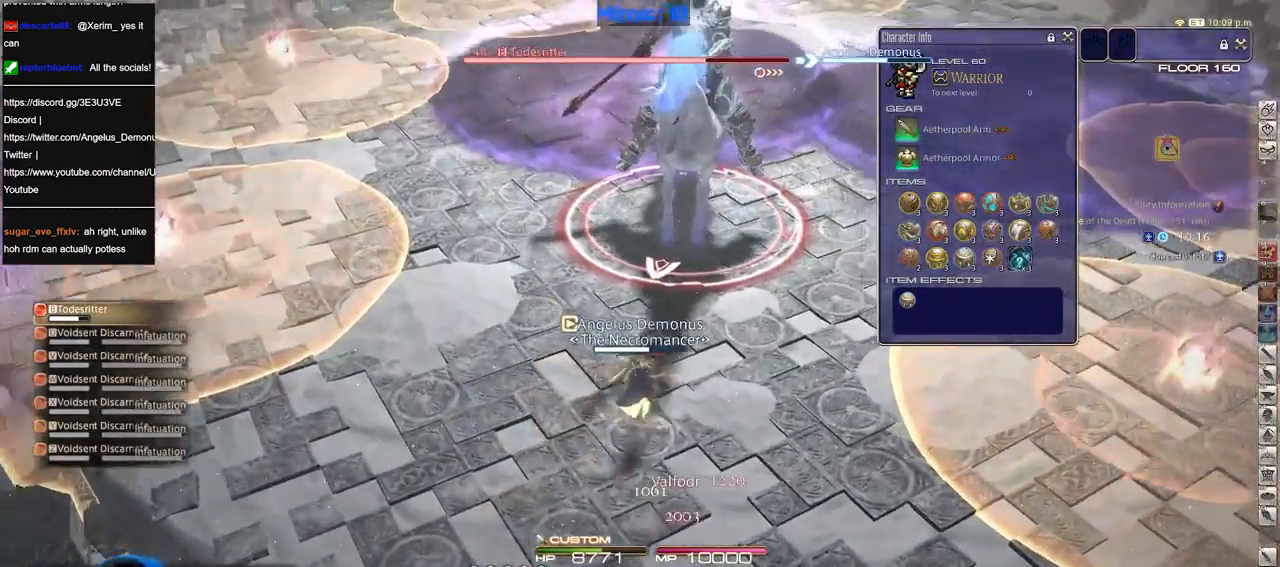
Gameplay with keyboard; each line is a JSON object with the keys held at the frame after it. "events" lists presses ("down") and releases ("up") of ".", "/", "0", "1", "2", "3", "4", "5", "6", "7", "8", "9", "a", "alt_l", "alt_r", "b", "backslash", "backspace", "c", "caps_lock", "comma", "ctrl_l", "ctrl_r", "d", "down", "e", "equals", "escape", "f", "f1", "f10", "f11", "f12", "f2", "f3", "f4", "f5", "f6", "f7", "f8", "f9", "g", "h", "i", "j", "k", "l", "lbracket", "left", "m", "minus", "n", "o", "p", "q", "quote", "r", "rbracket", "return", "right", "s", "semicolon", "shift_l", "shift_r", "space", "super", "t", "tab", "tilde", "u", "up", "v", "w", "x", "y" and "z" between this image and that frame as [ms after this image, input, new state], when the widget could be followed in between. No other keys are recorded. Mouse input is not recorded.
{"keys": ["d", "w"], "events": [[67, "d", "down"], [67, "p", "down"], [117, "space", "down"], [167, "p", "up"], [217, "space", "up"]]}
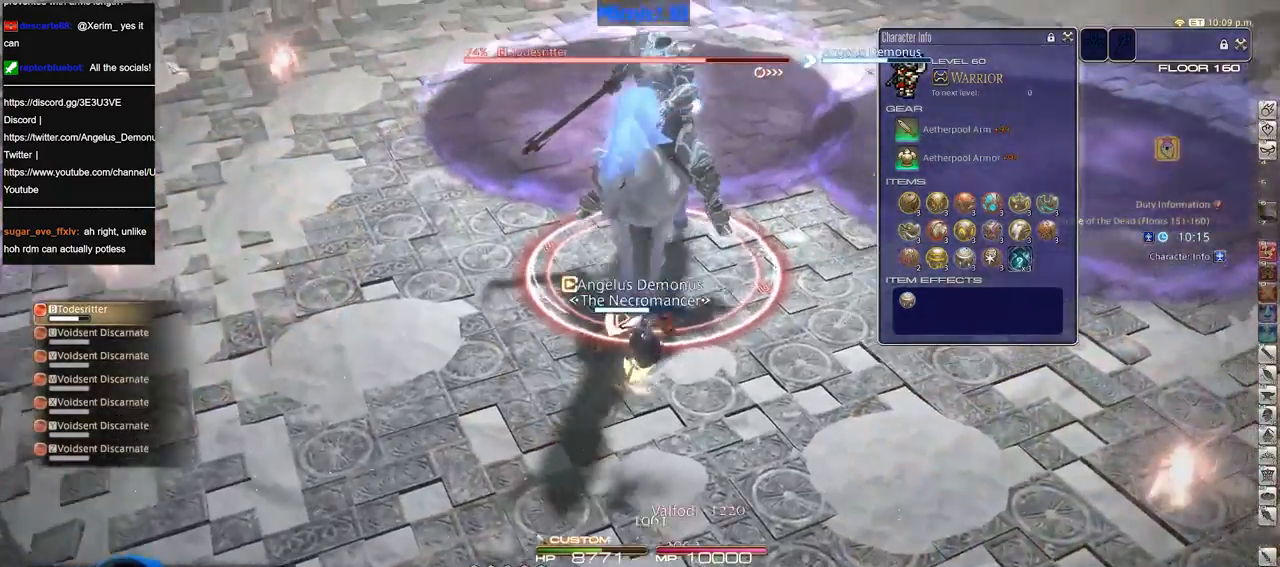
{"keys": ["d"], "events": [[83, "2", "down"], [183, "d", "up"], [233, "p", "down"], [267, "d", "down"], [267, "minus", "down"], [317, "2", "up"], [317, "minus", "up"], [317, "p", "up"], [367, "p", "down"], [367, "w", "up"], [500, "p", "up"]]}
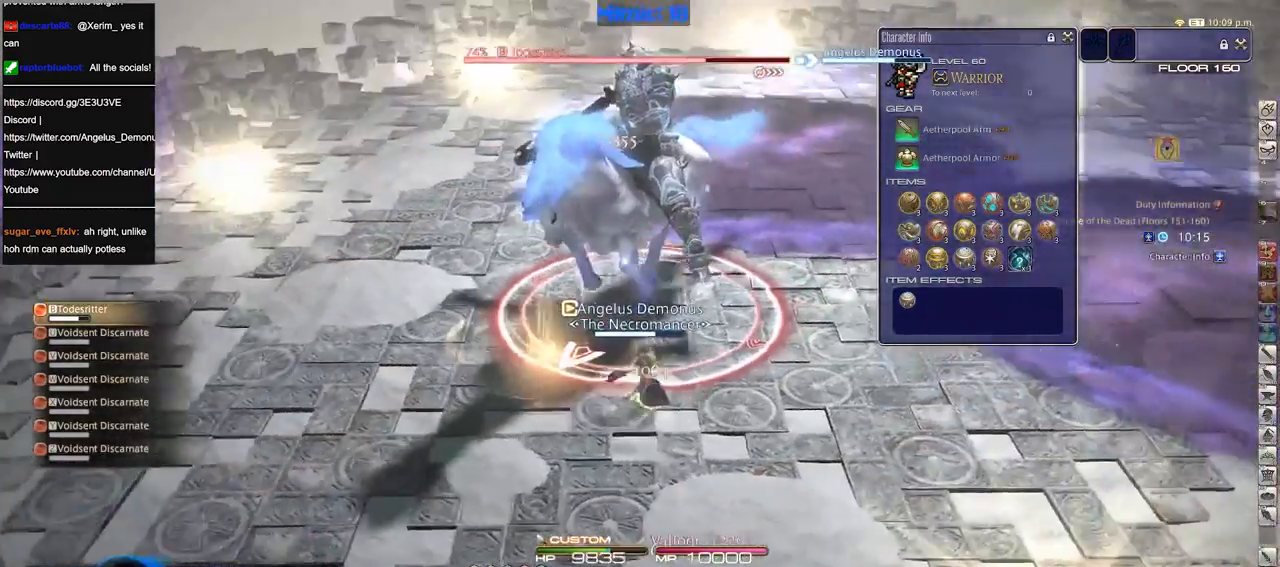
{"keys": ["d", "p"], "events": [[200, "p", "down"]]}
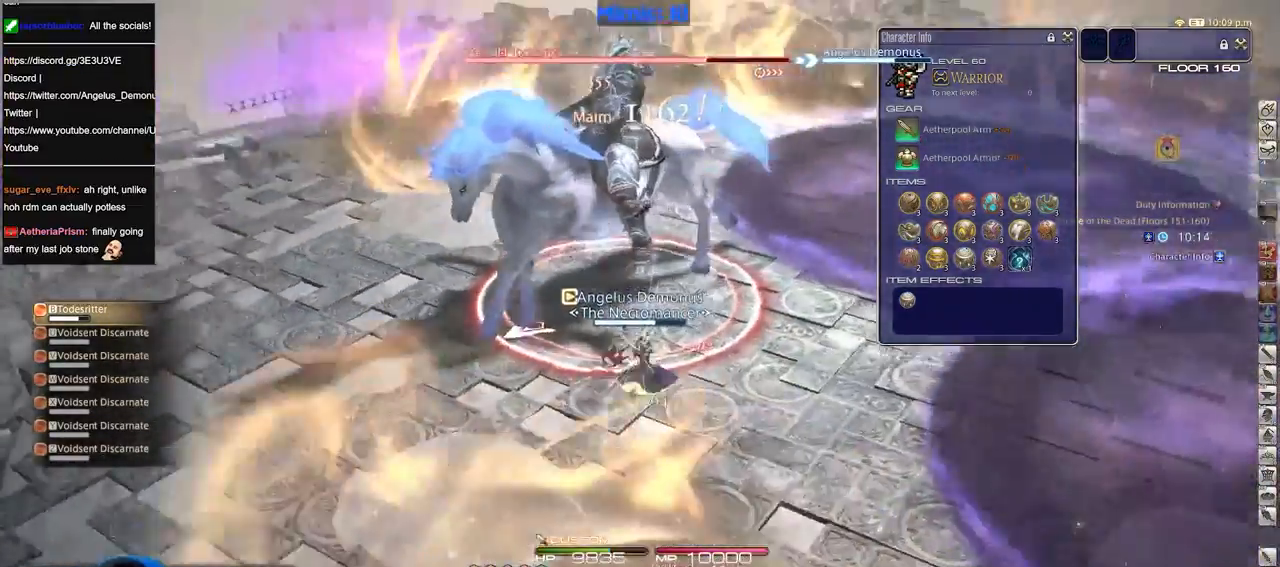
{"keys": ["a"], "events": [[66, "s", "down"], [300, "a", "down"], [300, "d", "up"], [300, "s", "up"], [350, "p", "up"]]}
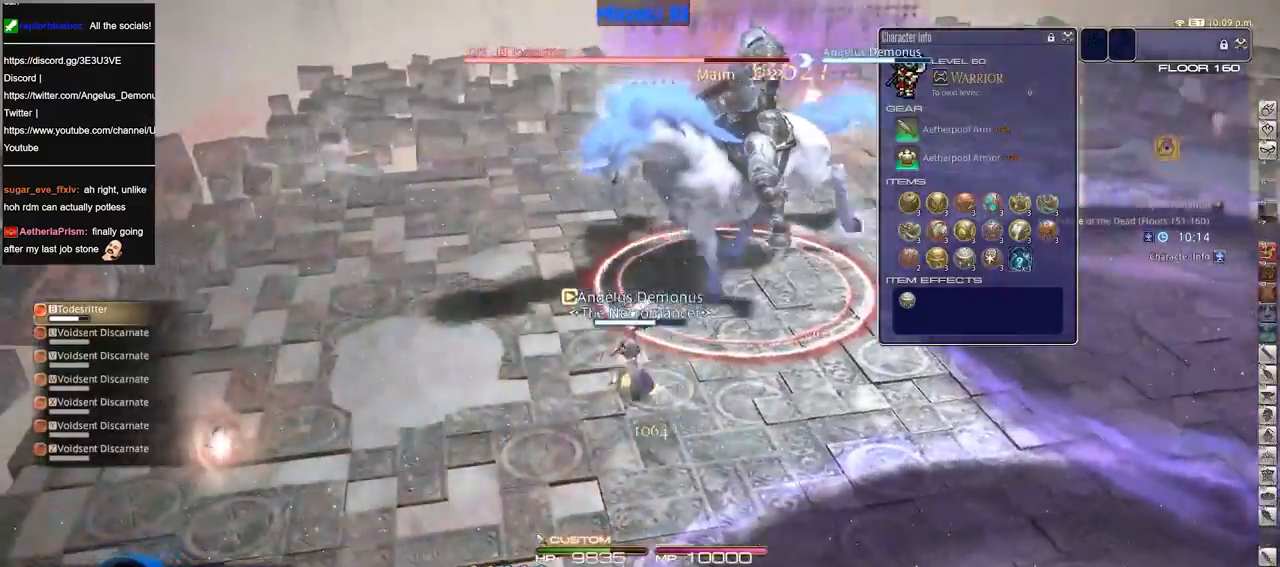
{"keys": ["rbracket"], "events": [[33, "a", "up"], [234, "a", "down"], [234, "rbracket", "down"], [367, "w", "down"], [417, "rbracket", "up"], [467, "a", "up"], [467, "rbracket", "down"], [467, "w", "up"]]}
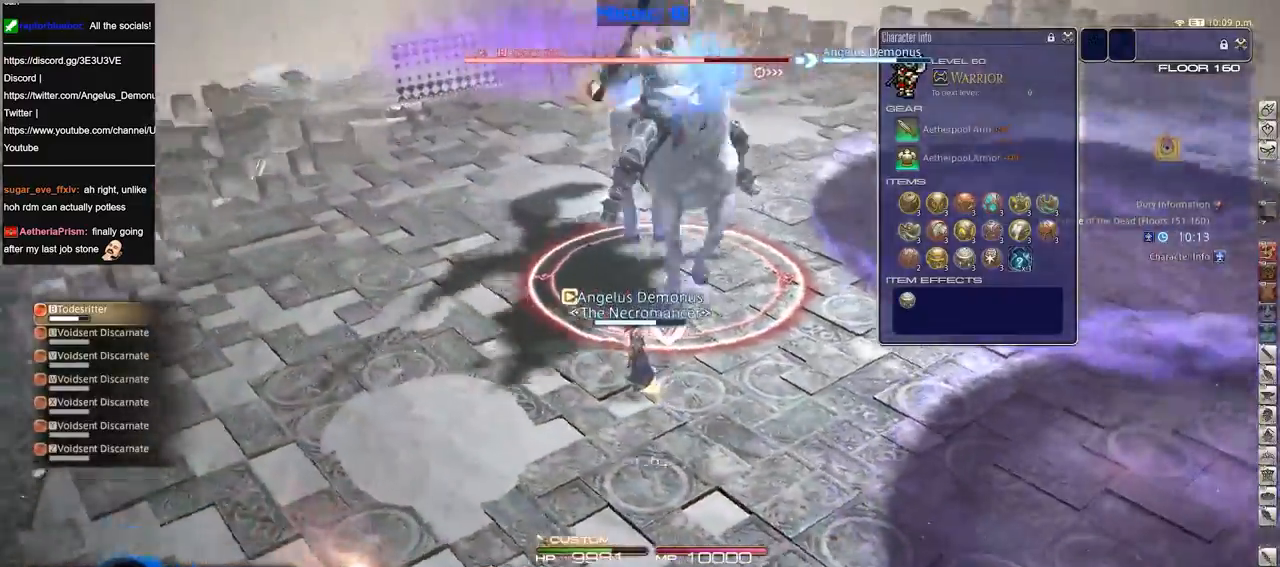
{"keys": ["3", "rbracket"], "events": [[33, "rbracket", "up"], [83, "rbracket", "down"], [367, "rbracket", "up"], [417, "3", "down"], [417, "rbracket", "down"]]}
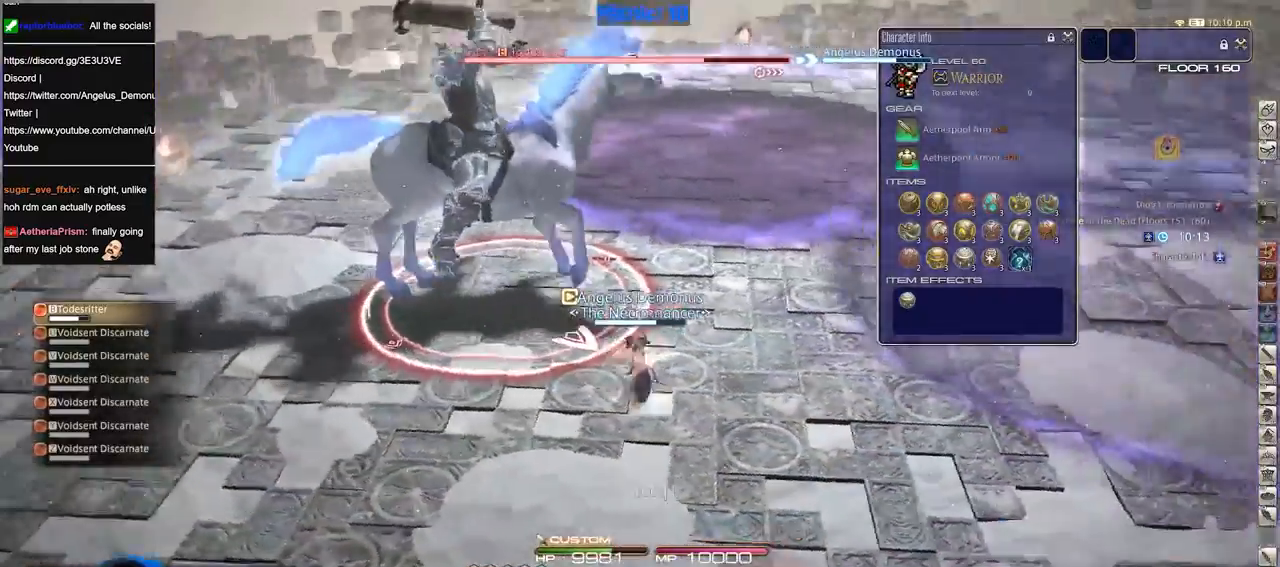
{"keys": ["rbracket"], "events": [[50, "3", "up"], [150, "rbracket", "up"], [384, "rbracket", "down"]]}
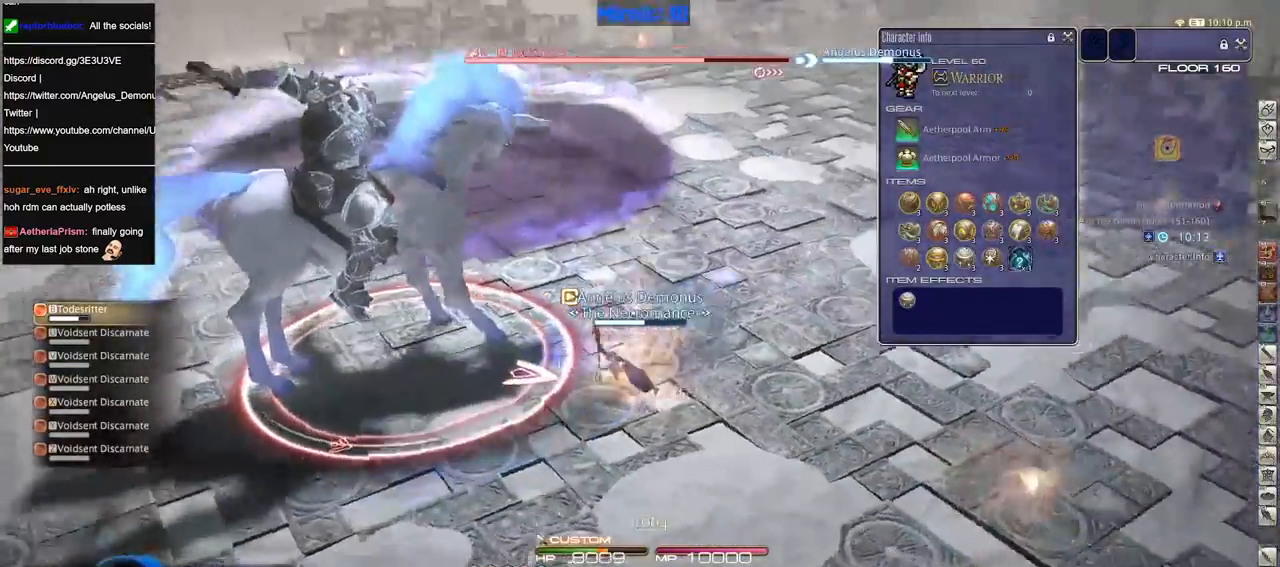
{"keys": ["d", "p"], "events": [[16, "s", "down"], [116, "d", "down"], [116, "rbracket", "up"], [166, "s", "up"], [216, "p", "down"], [250, "p", "up"], [300, "p", "down"]]}
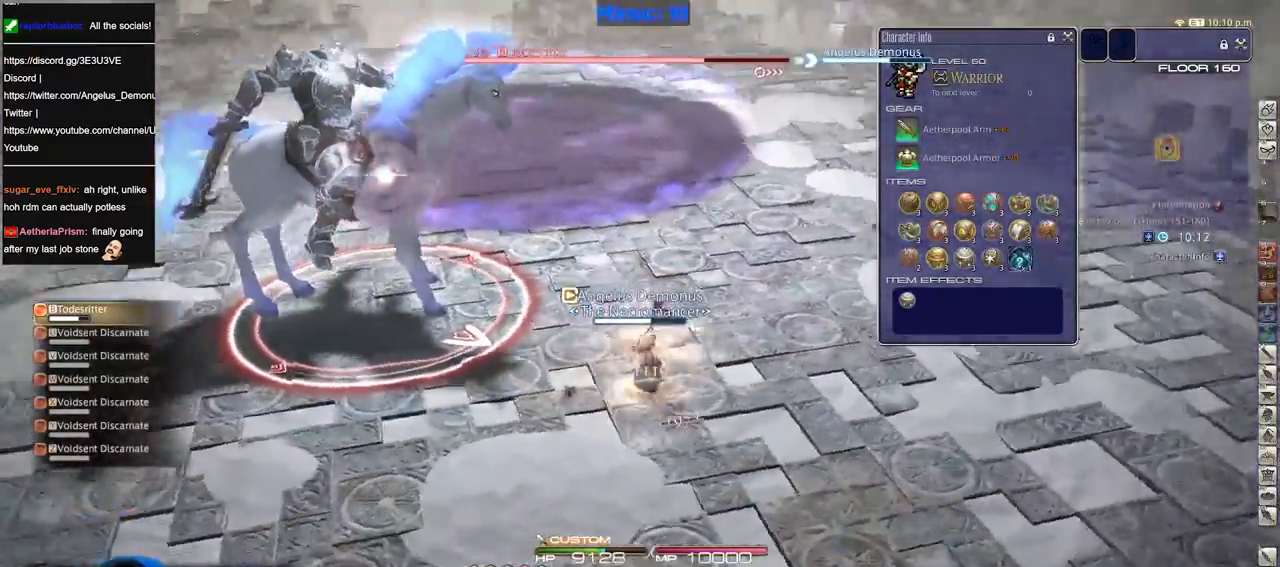
{"keys": ["d", "p"], "events": []}
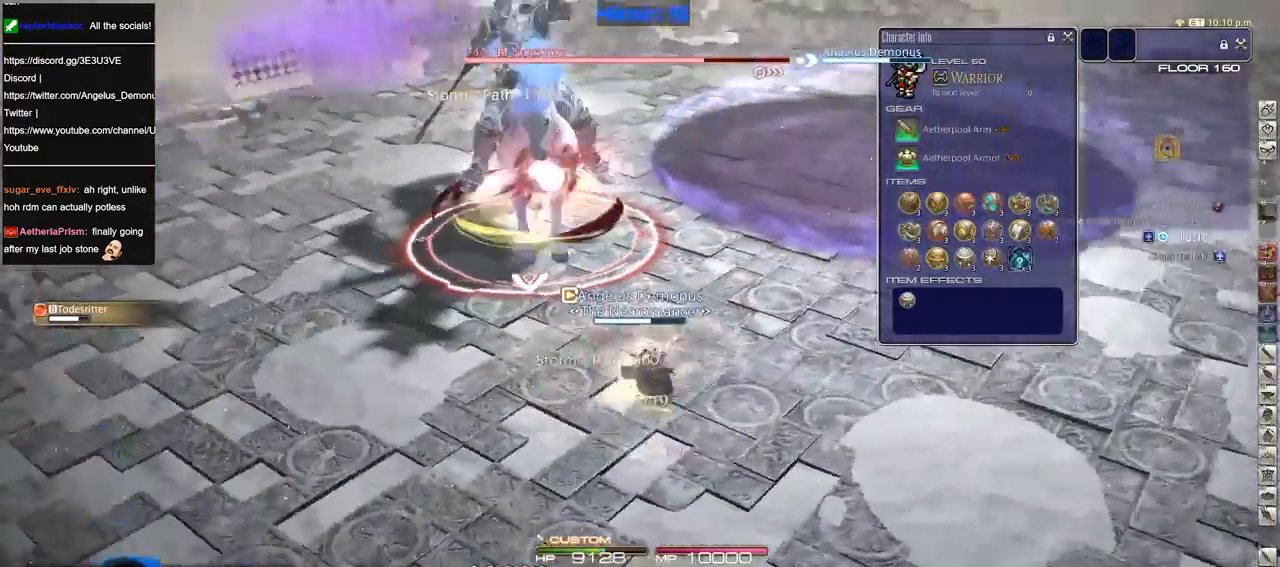
{"keys": ["w"], "events": [[150, "d", "up"], [200, "w", "down"], [283, "p", "up"], [333, "w", "up"], [383, "w", "down"]]}
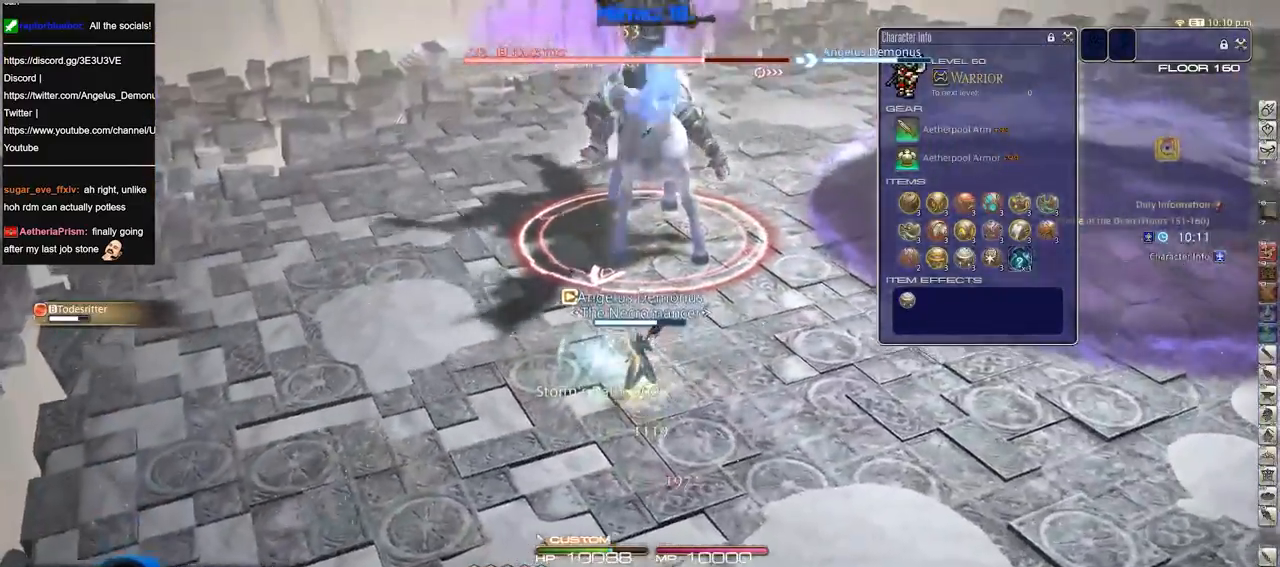
{"keys": ["1", "alt_r"], "events": [[167, "rbracket", "down"], [217, "w", "up"], [250, "rbracket", "up"], [401, "alt_r", "down"], [484, "1", "down"]]}
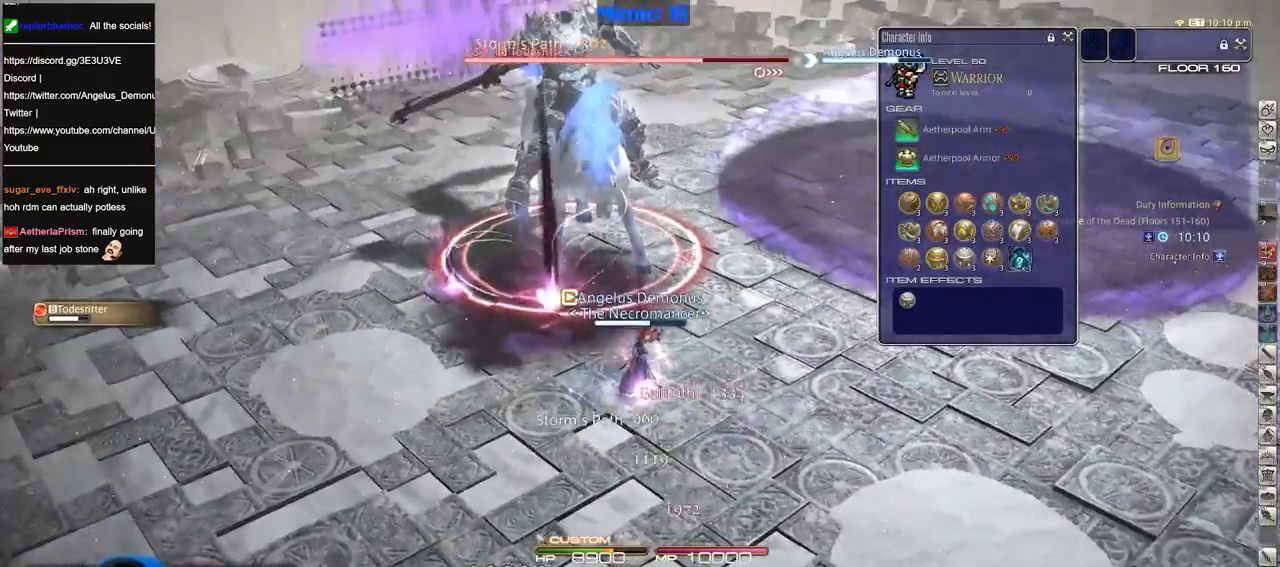
{"keys": ["d"], "events": [[83, "1", "up"], [83, "alt_r", "up"], [83, "rbracket", "down"], [133, "minus", "down"], [183, "minus", "up"], [183, "rbracket", "up"], [217, "s", "down"], [317, "d", "down"], [417, "s", "up"]]}
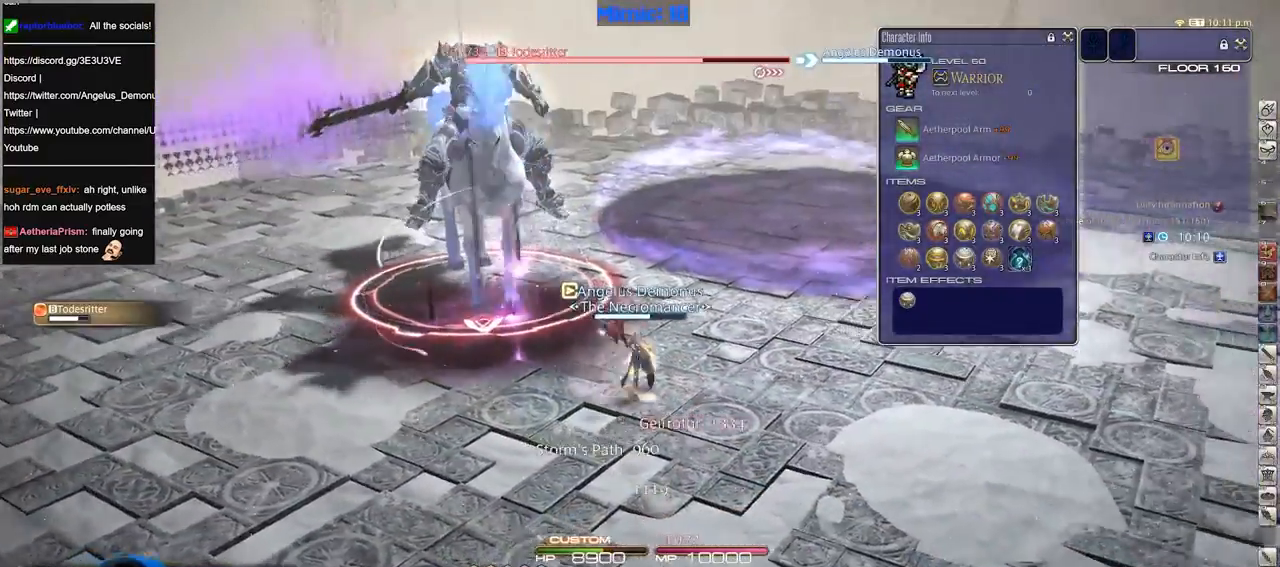
{"keys": ["p", "w"], "events": [[234, "p", "down"], [284, "w", "down"], [334, "d", "up"]]}